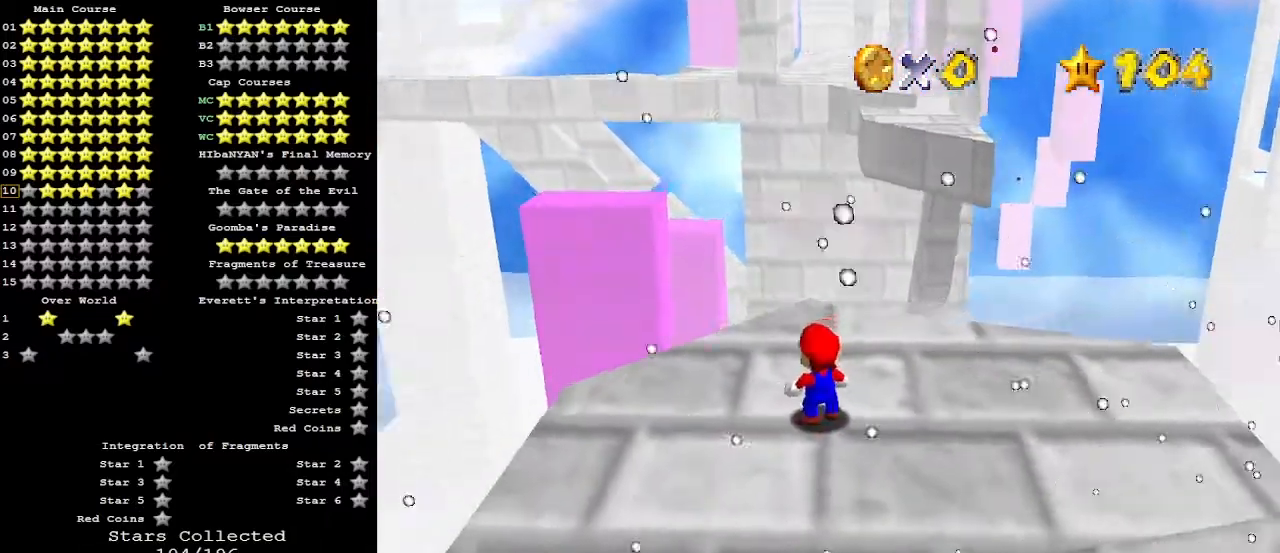
Gameplay with a controller (Nintendo layout); each line is a JSON object with the inputs held at the frame after it. "events" lists button and stick changes between this image and that frame as [ms after this image, input, new state], when the widget could be followed in between. Not read: L3 R3.
{"buttons": [], "left_stick": "right", "events": [[333, "A", "down"], [400, "A", "up"], [467, "left_stick", "right"]]}
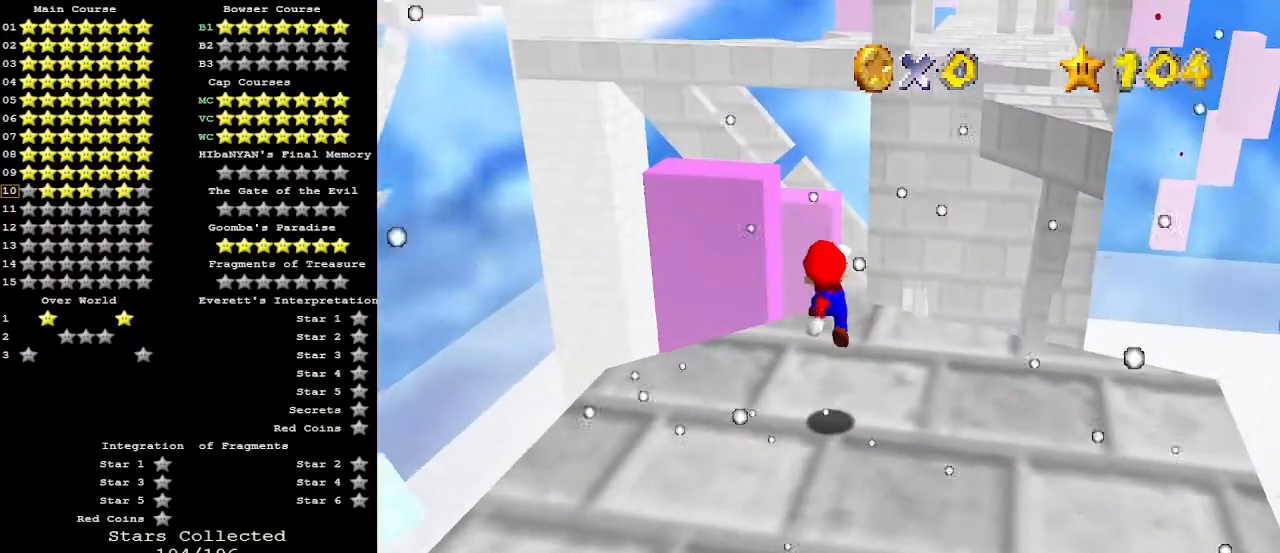
{"buttons": [], "left_stick": "up", "events": [[133, "left_stick", "center"], [300, "left_stick", "up"]]}
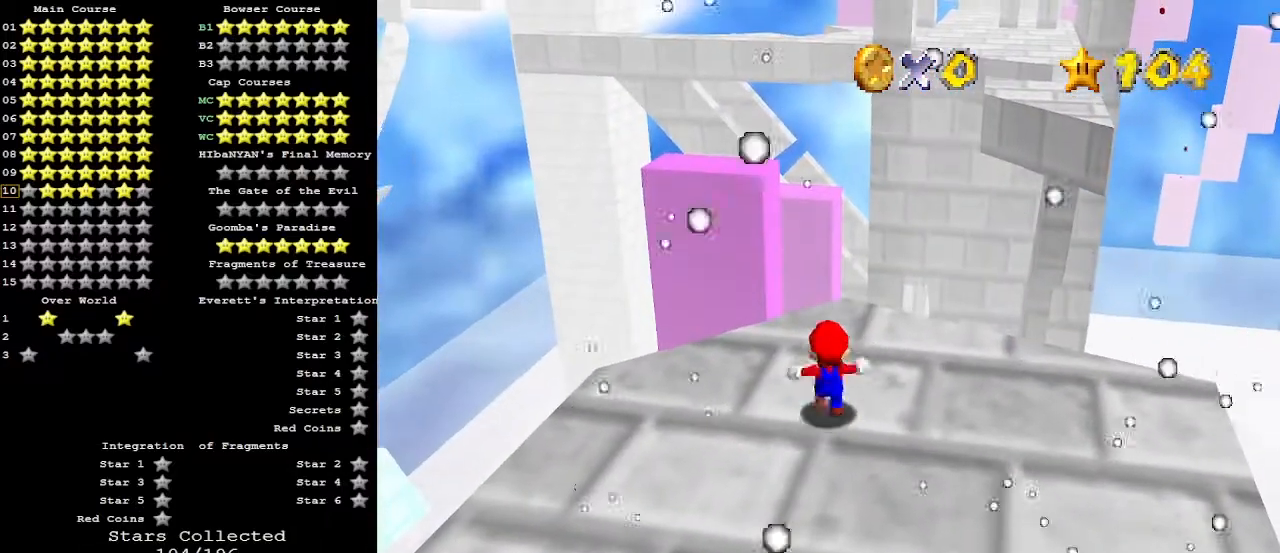
{"buttons": ["Z"], "left_stick": "down", "events": [[133, "Z", "down"], [200, "A", "down"], [233, "left_stick", "center"], [300, "left_stick", "down"], [333, "A", "up"]]}
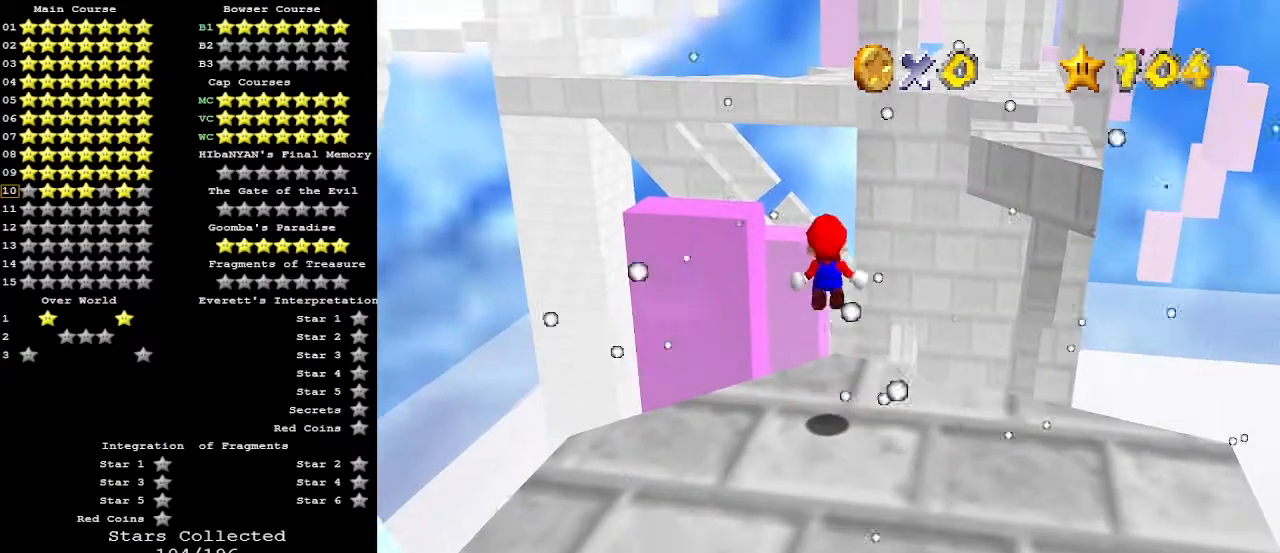
{"buttons": ["Z"], "left_stick": "down", "events": [[100, "left_stick", "center"], [300, "left_stick", "down"]]}
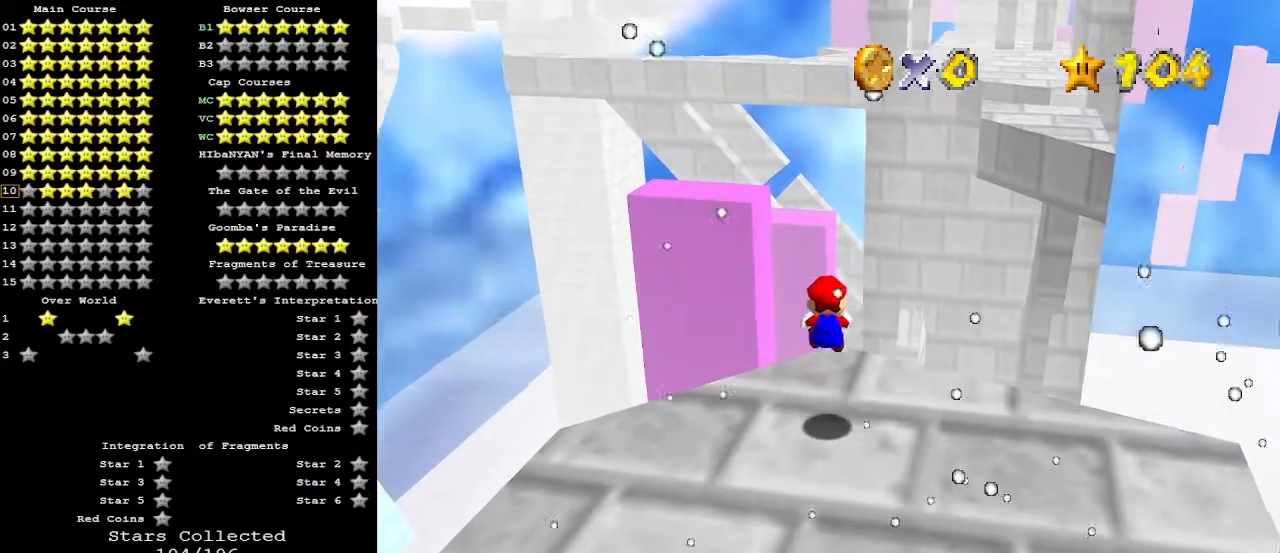
{"buttons": ["Z"], "left_stick": "up", "events": [[300, "A", "down"], [300, "left_stick", "up"], [400, "A", "up"]]}
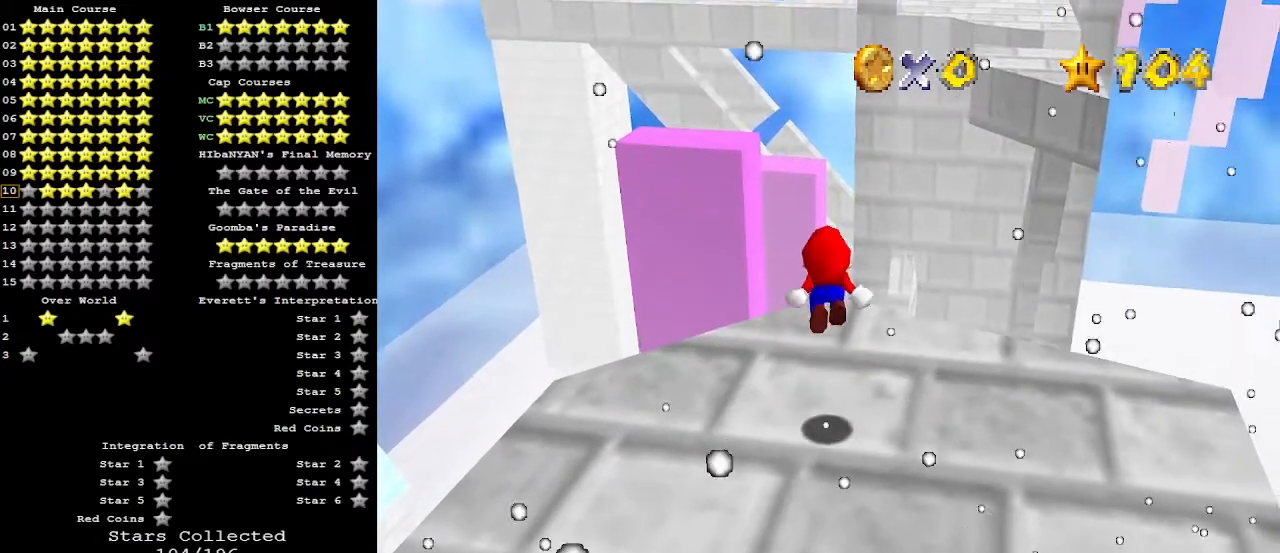
{"buttons": ["Z"], "left_stick": "up", "events": []}
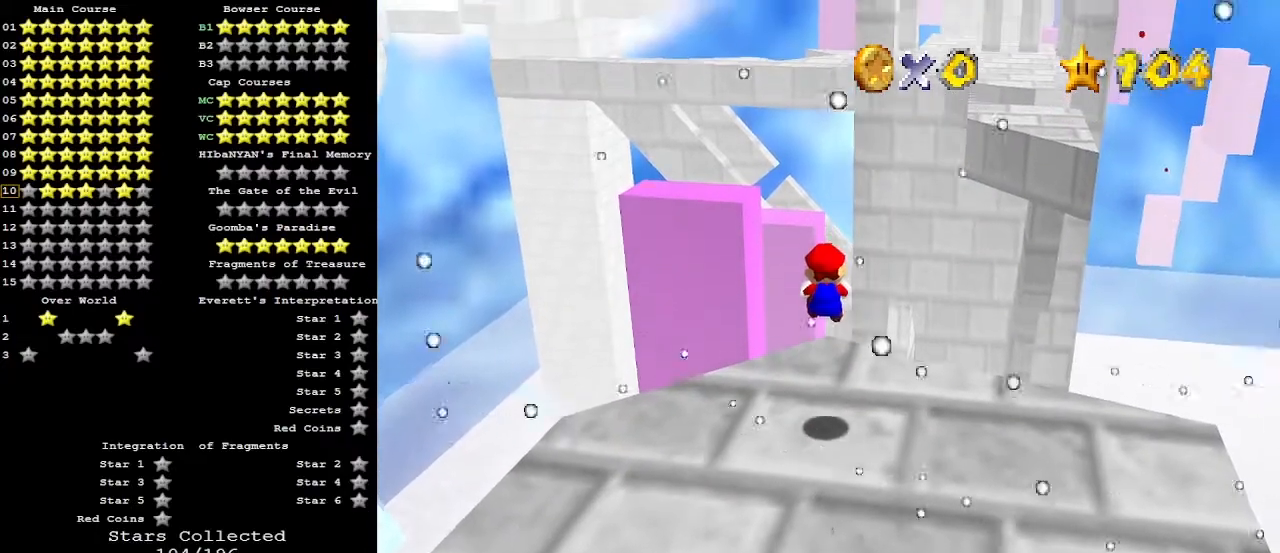
{"buttons": ["A", "Z"], "left_stick": "up", "events": [[333, "A", "down"]]}
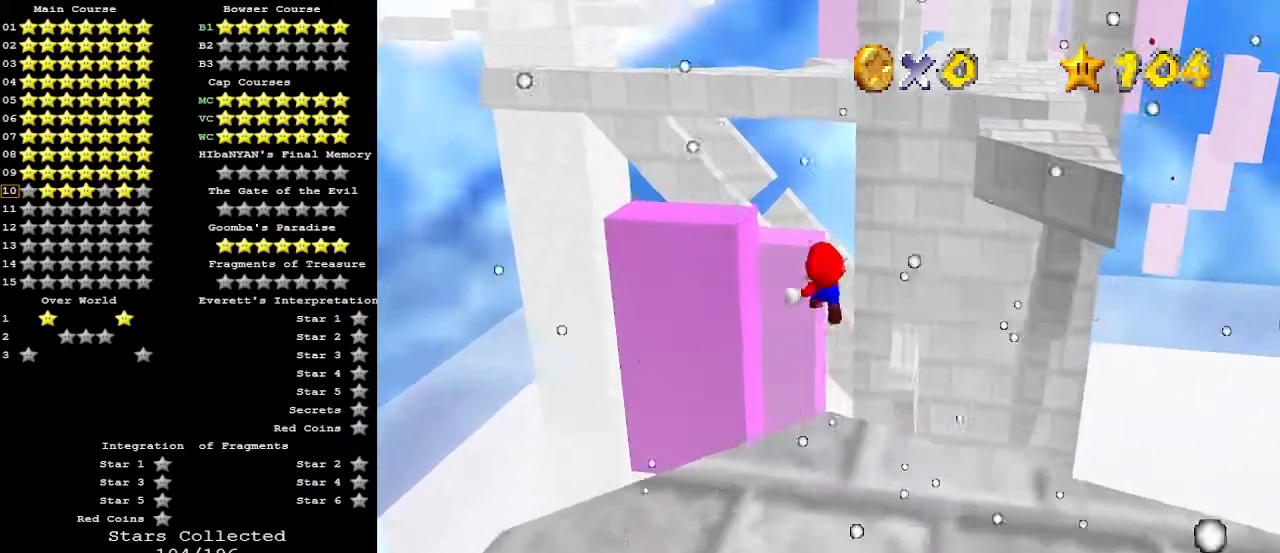
{"buttons": [], "left_stick": "up", "events": [[67, "A", "up"], [167, "Z", "up"]]}
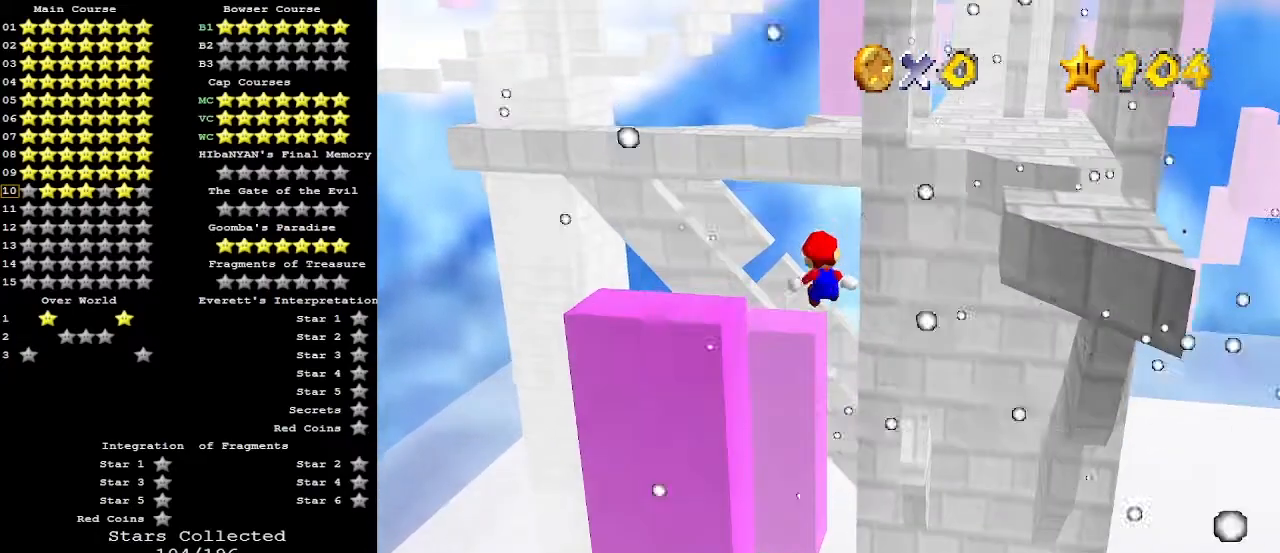
{"buttons": [], "left_stick": "up", "events": []}
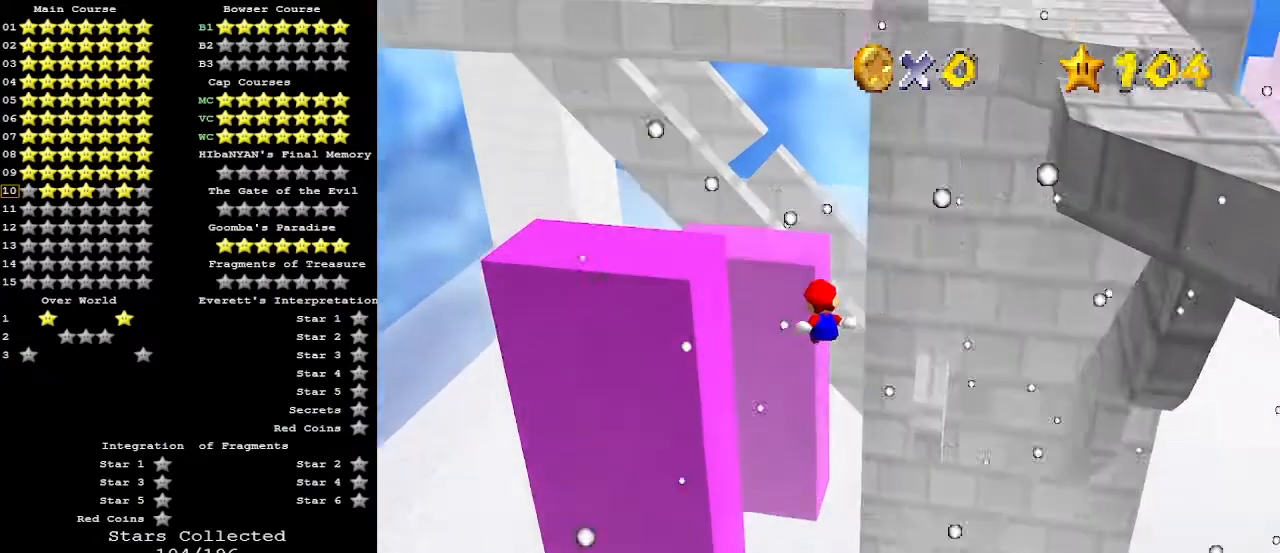
{"buttons": ["C_DOWN"], "left_stick": "up-left", "events": [[400, "R1", "down"], [433, "C_DOWN", "down"], [433, "left_stick", "up-left"], [500, "R1", "up"]]}
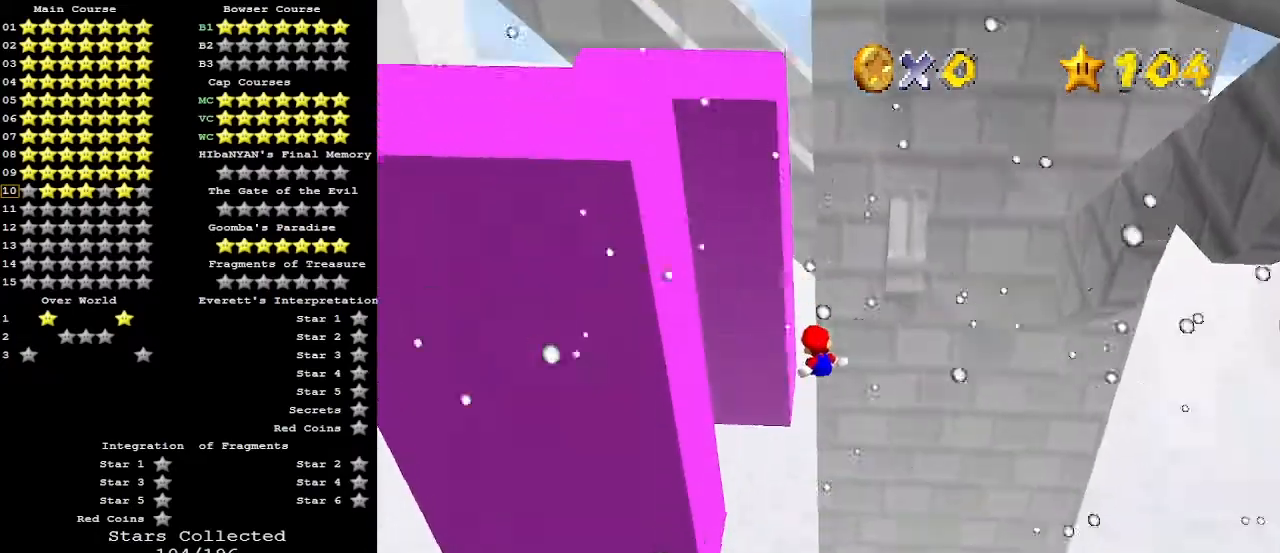
{"buttons": ["A"], "left_stick": "down-right", "events": [[33, "C_DOWN", "up"], [33, "C_LEFT", "down"], [100, "left_stick", "left"], [133, "C_LEFT", "up"], [167, "C_LEFT", "down"], [233, "C_LEFT", "up"], [500, "A", "down"], [500, "left_stick", "down-right"]]}
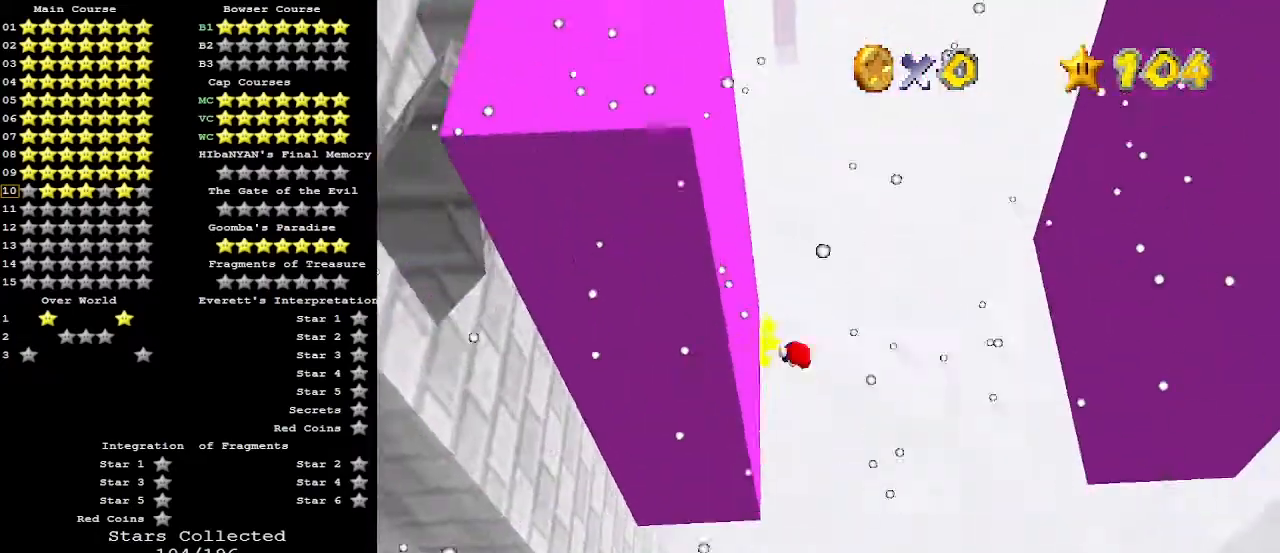
{"buttons": ["A"], "left_stick": "right", "events": [[67, "left_stick", "right"]]}
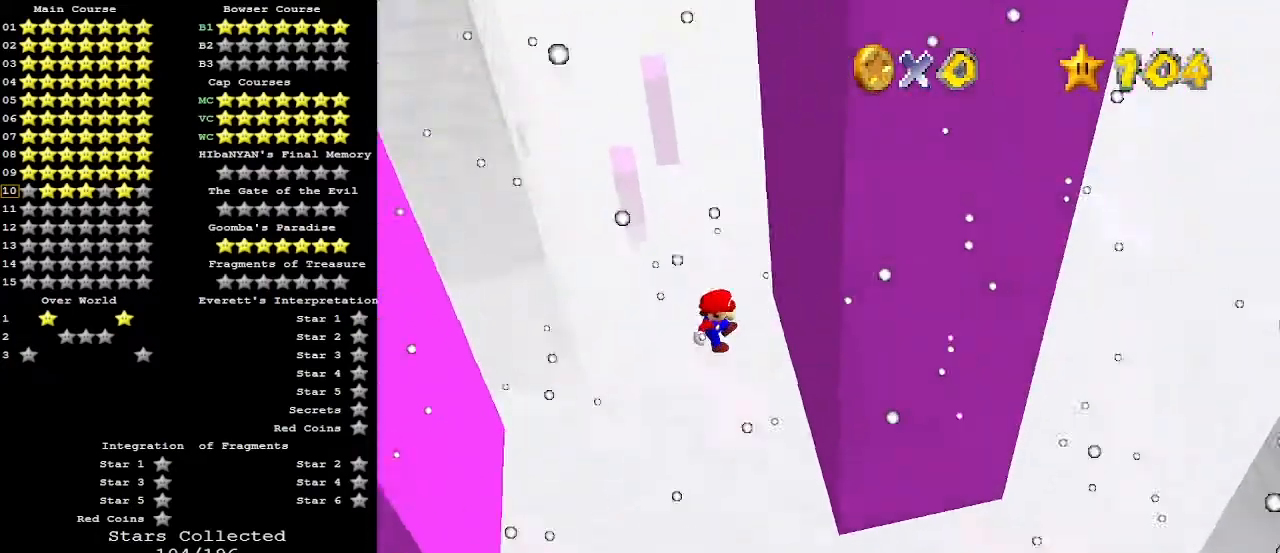
{"buttons": ["A"], "left_stick": "left", "events": [[67, "A", "up"], [133, "left_stick", "down"], [167, "A", "down"], [233, "left_stick", "left"]]}
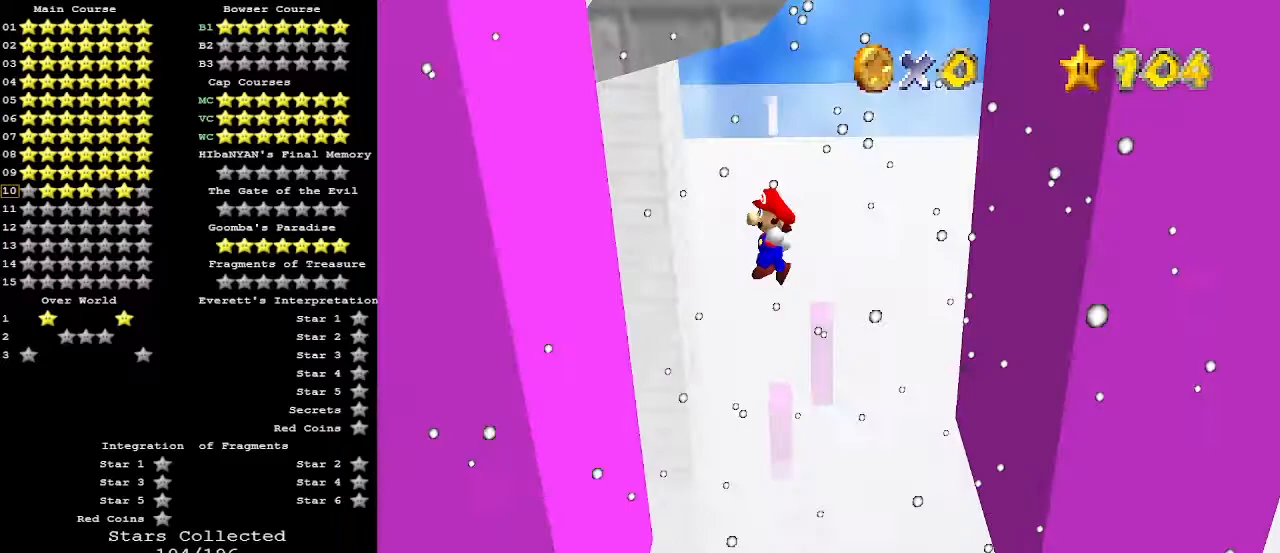
{"buttons": ["A"], "left_stick": "right", "events": [[233, "A", "up"], [333, "A", "down"], [333, "left_stick", "right"]]}
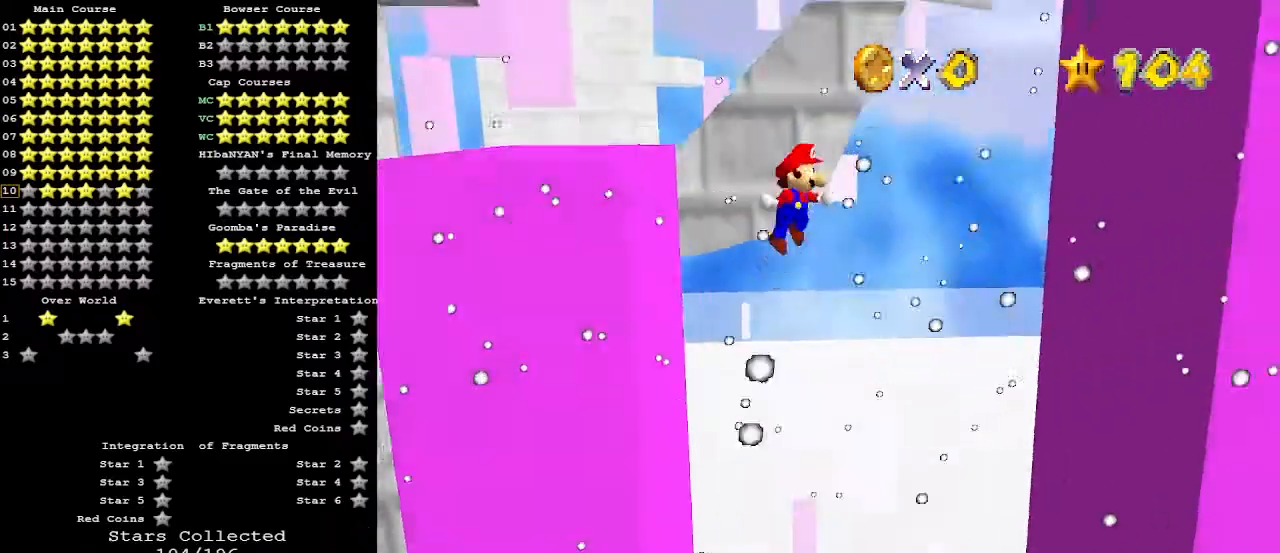
{"buttons": [], "left_stick": "center", "events": [[167, "A", "up"], [433, "left_stick", "center"]]}
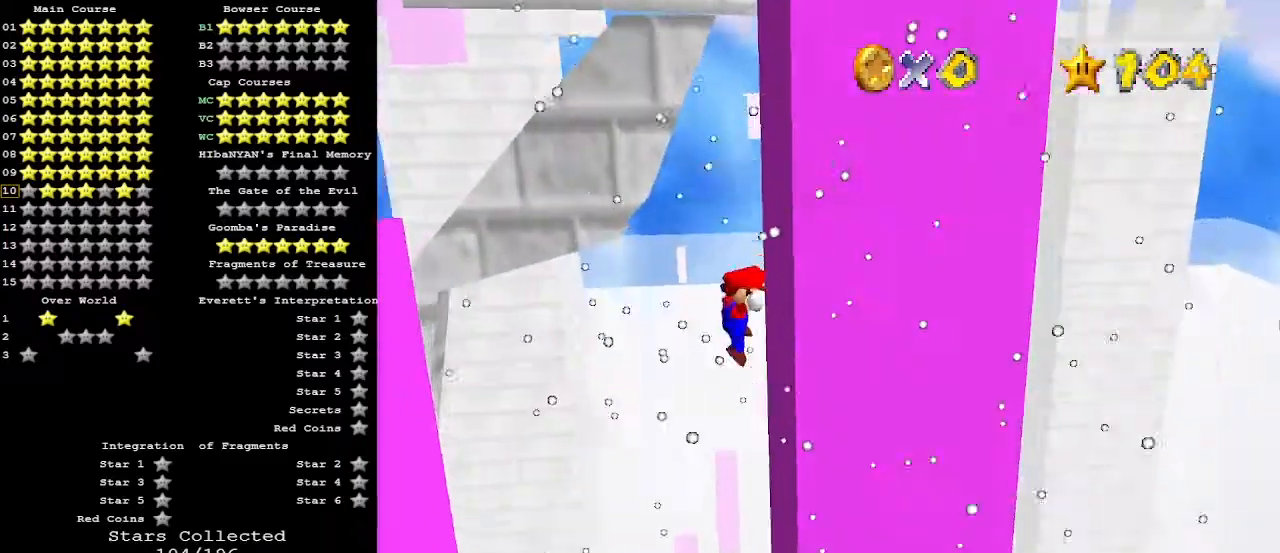
{"buttons": [], "left_stick": "left", "events": [[33, "A", "down"], [33, "left_stick", "left"], [67, "C_DOWN", "down"], [200, "C_DOWN", "up"], [233, "A", "up"]]}
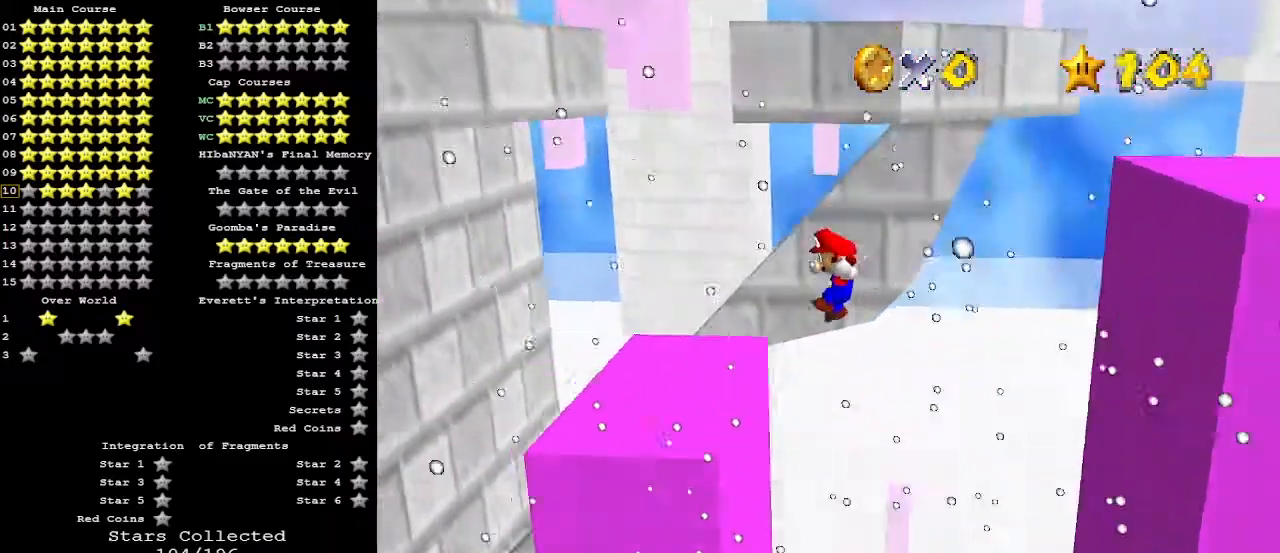
{"buttons": ["A"], "left_stick": "right", "events": [[300, "left_stick", "right"], [467, "A", "down"]]}
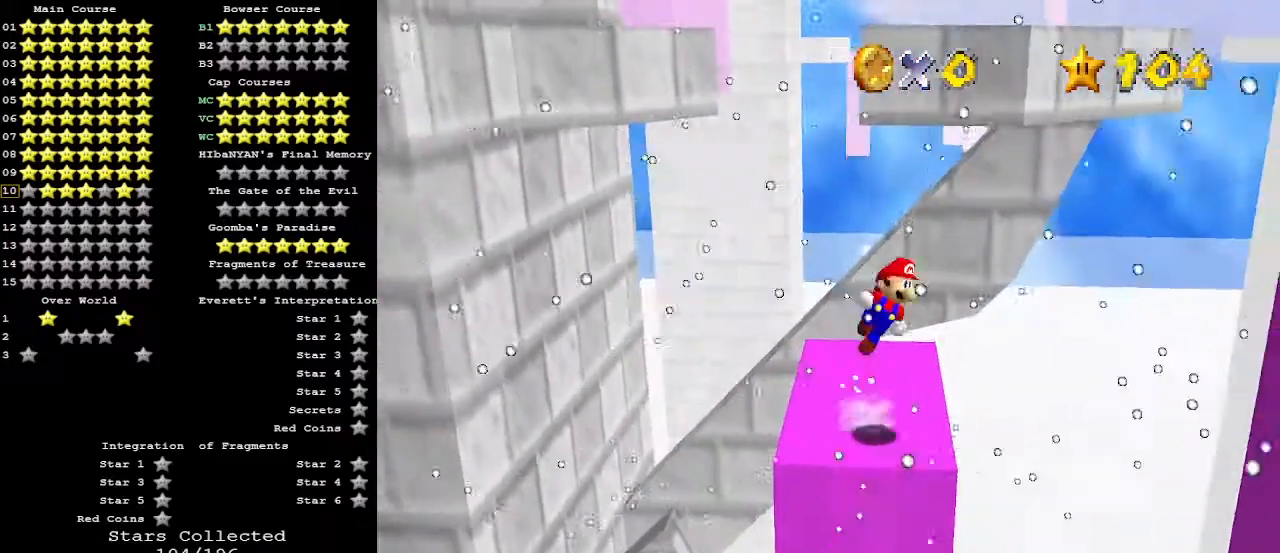
{"buttons": ["A"], "left_stick": "left", "events": [[33, "left_stick", "left"]]}
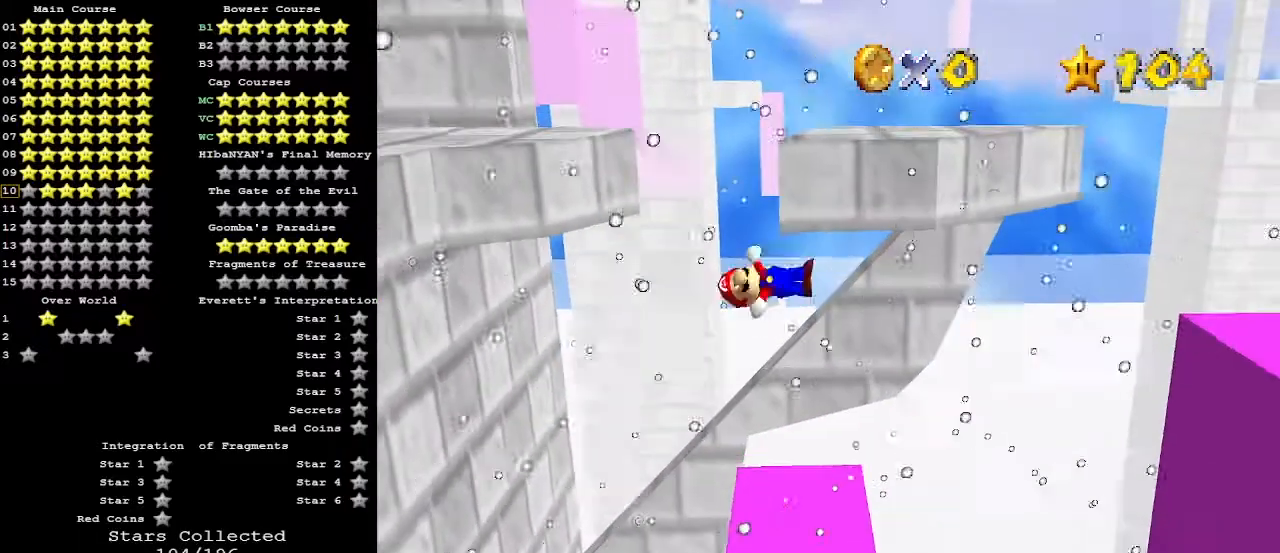
{"buttons": [], "left_stick": "right", "events": [[33, "left_stick", "right"], [100, "A", "up"], [267, "left_stick", "center"], [400, "left_stick", "right"]]}
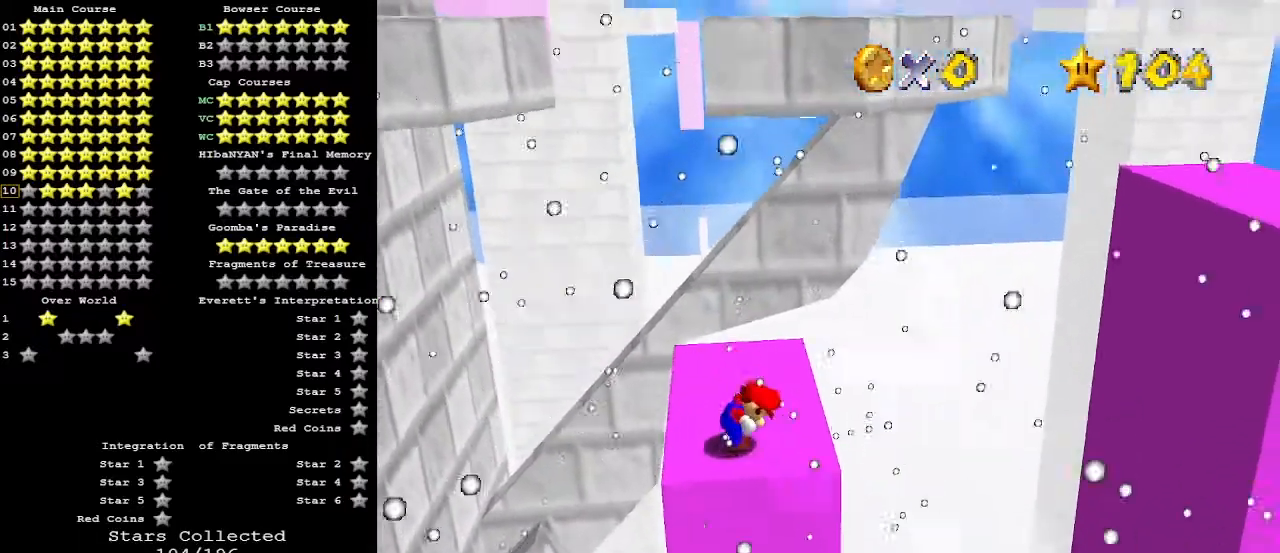
{"buttons": [], "left_stick": "center", "events": [[33, "left_stick", "center"], [367, "A", "down"], [400, "B", "down"], [467, "A", "up"], [467, "B", "up"]]}
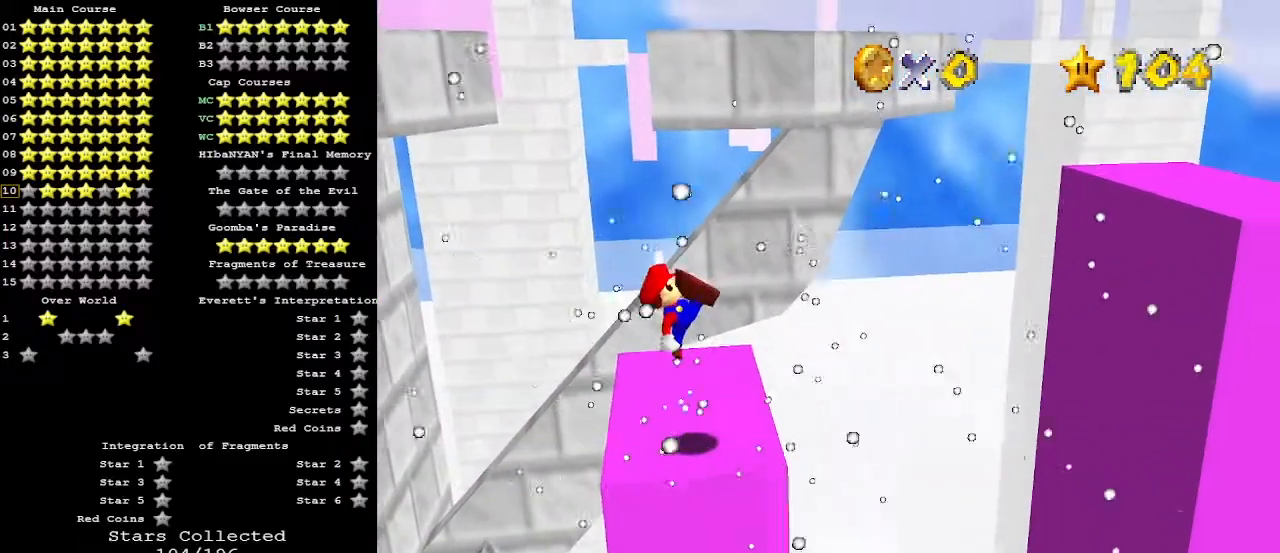
{"buttons": ["A"], "left_stick": "left", "events": [[33, "left_stick", "left"], [367, "A", "down"]]}
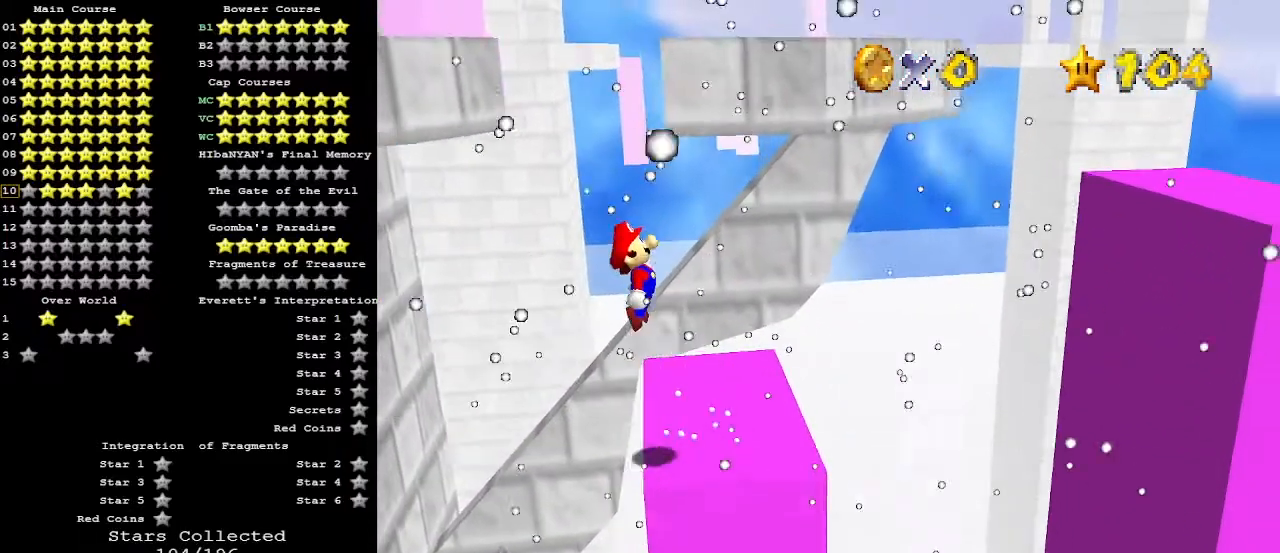
{"buttons": [], "left_stick": "right", "events": [[33, "left_stick", "center"], [100, "left_stick", "right"], [400, "B", "down"], [500, "A", "up"], [500, "B", "up"]]}
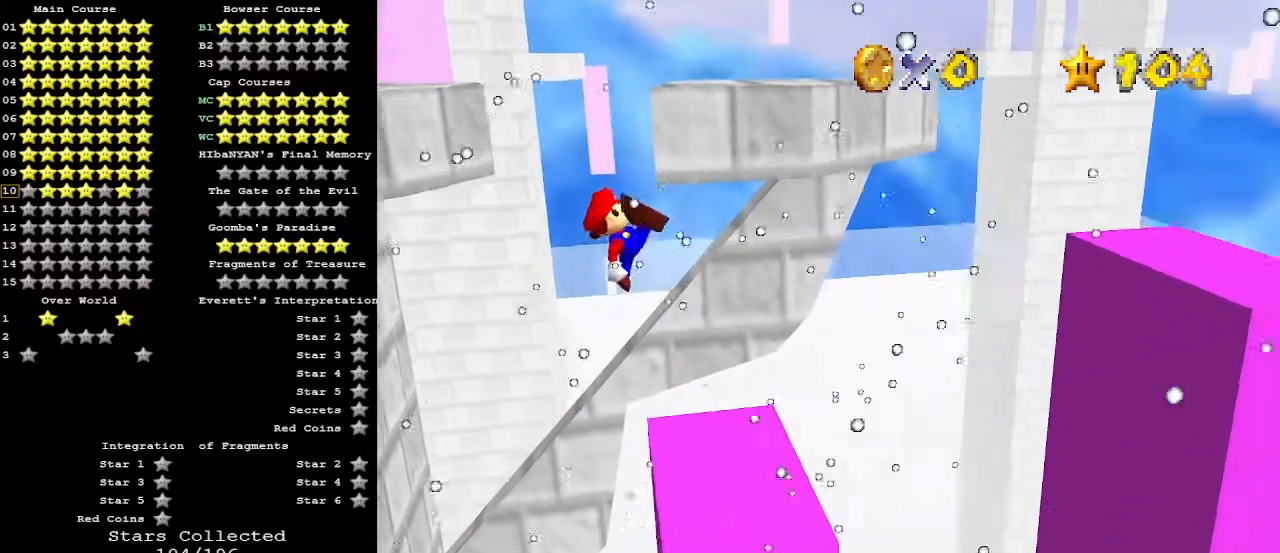
{"buttons": [], "left_stick": "right", "events": []}
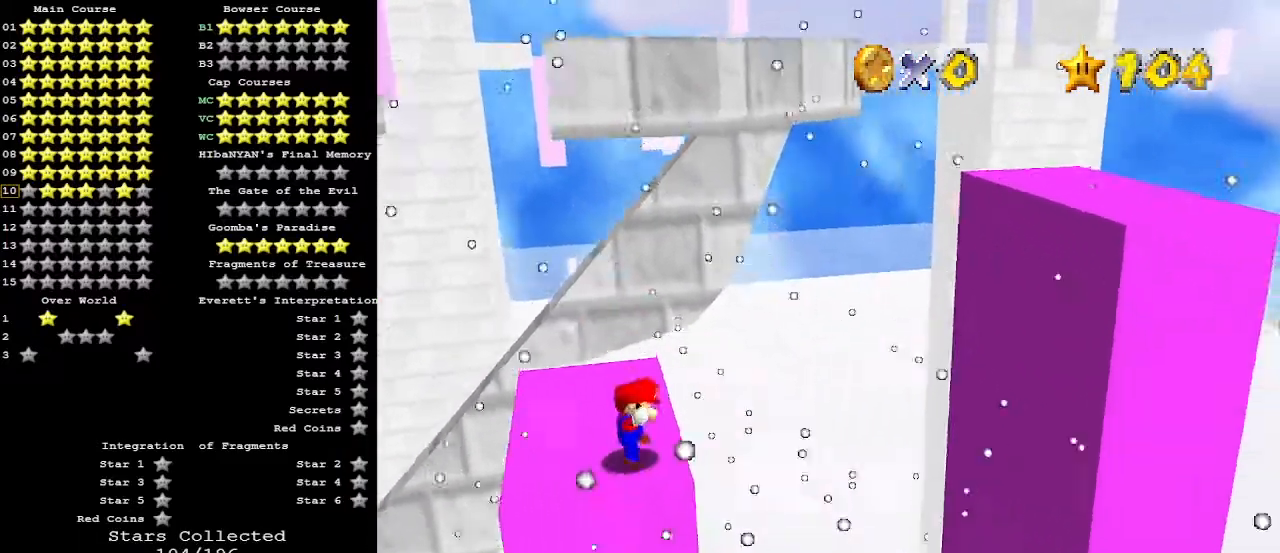
{"buttons": ["A"], "left_stick": "right", "events": [[67, "A", "down"]]}
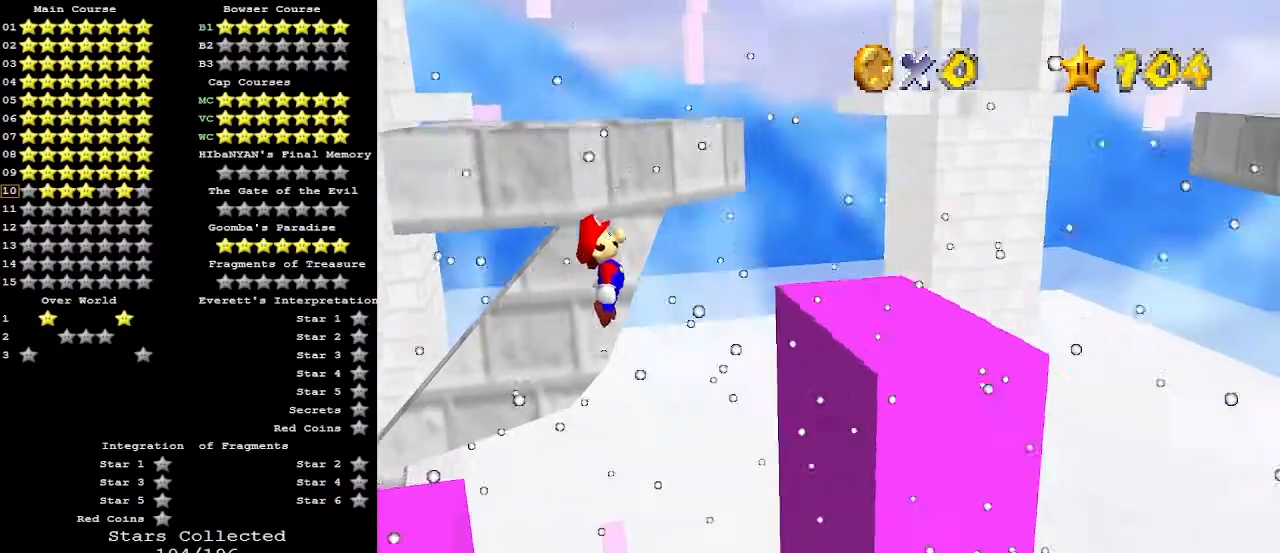
{"buttons": ["C_DOWN"], "left_stick": "down-right", "events": [[267, "A", "up"], [400, "left_stick", "down-right"], [433, "A", "down"], [467, "C_DOWN", "down"], [500, "A", "up"]]}
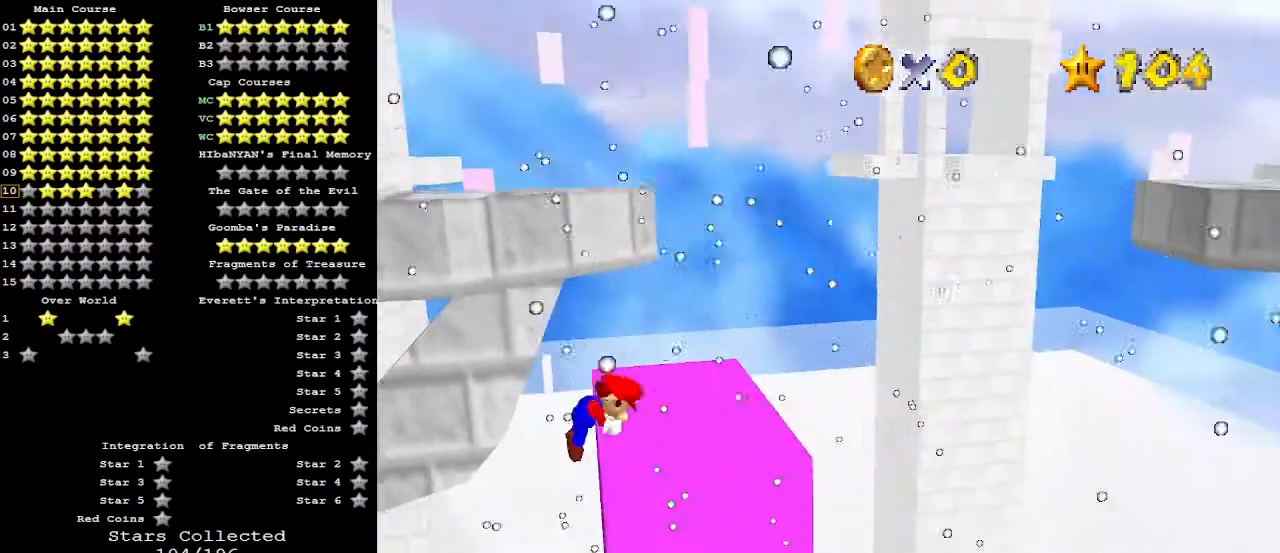
{"buttons": [], "left_stick": "down-right", "events": [[67, "C_DOWN", "up"], [67, "C_RIGHT", "down"], [67, "left_stick", "center"], [167, "C_RIGHT", "up"], [233, "left_stick", "down"], [500, "left_stick", "down-right"]]}
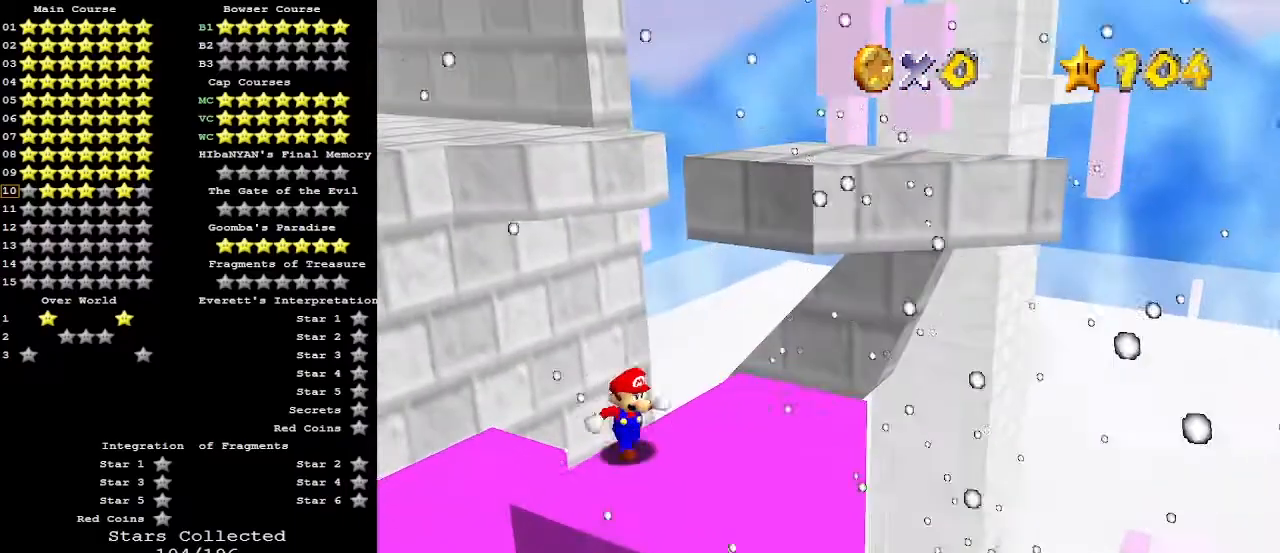
{"buttons": [], "left_stick": "up", "events": [[300, "left_stick", "up-right"], [500, "left_stick", "up"]]}
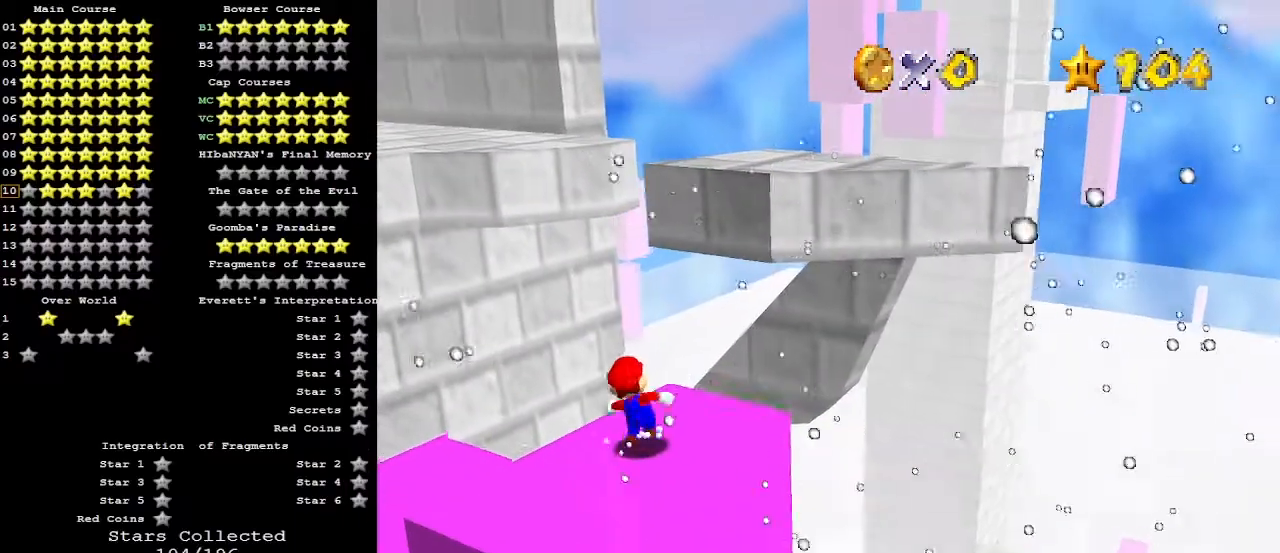
{"buttons": [], "left_stick": "up-right", "events": [[267, "Z", "down"], [267, "left_stick", "up-right"], [300, "A", "down"], [500, "A", "up"], [500, "Z", "up"]]}
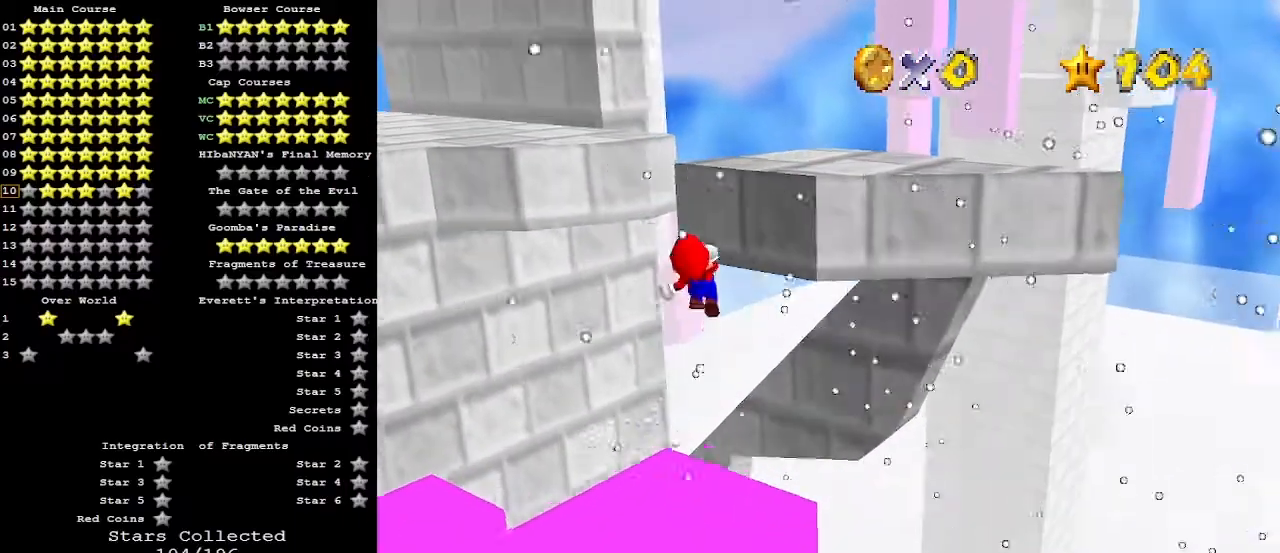
{"buttons": [], "left_stick": "up-right", "events": [[67, "C_RIGHT", "down"], [200, "C_RIGHT", "up"]]}
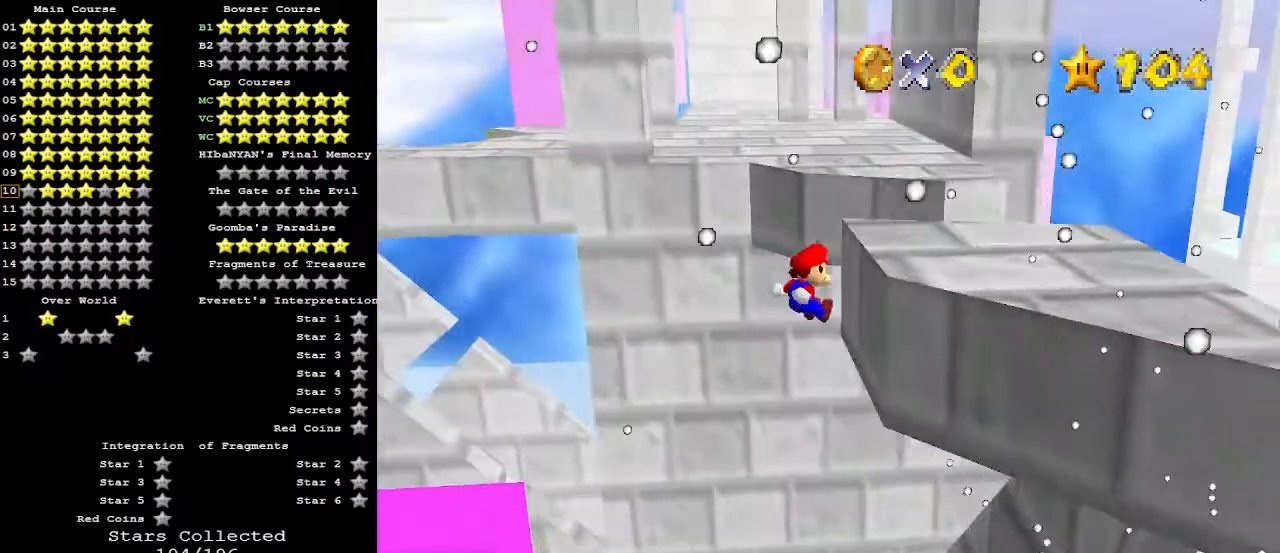
{"buttons": ["A"], "left_stick": "up", "events": [[133, "left_stick", "up"], [167, "A", "down"], [167, "C_DOWN", "down"], [300, "C_DOWN", "up"]]}